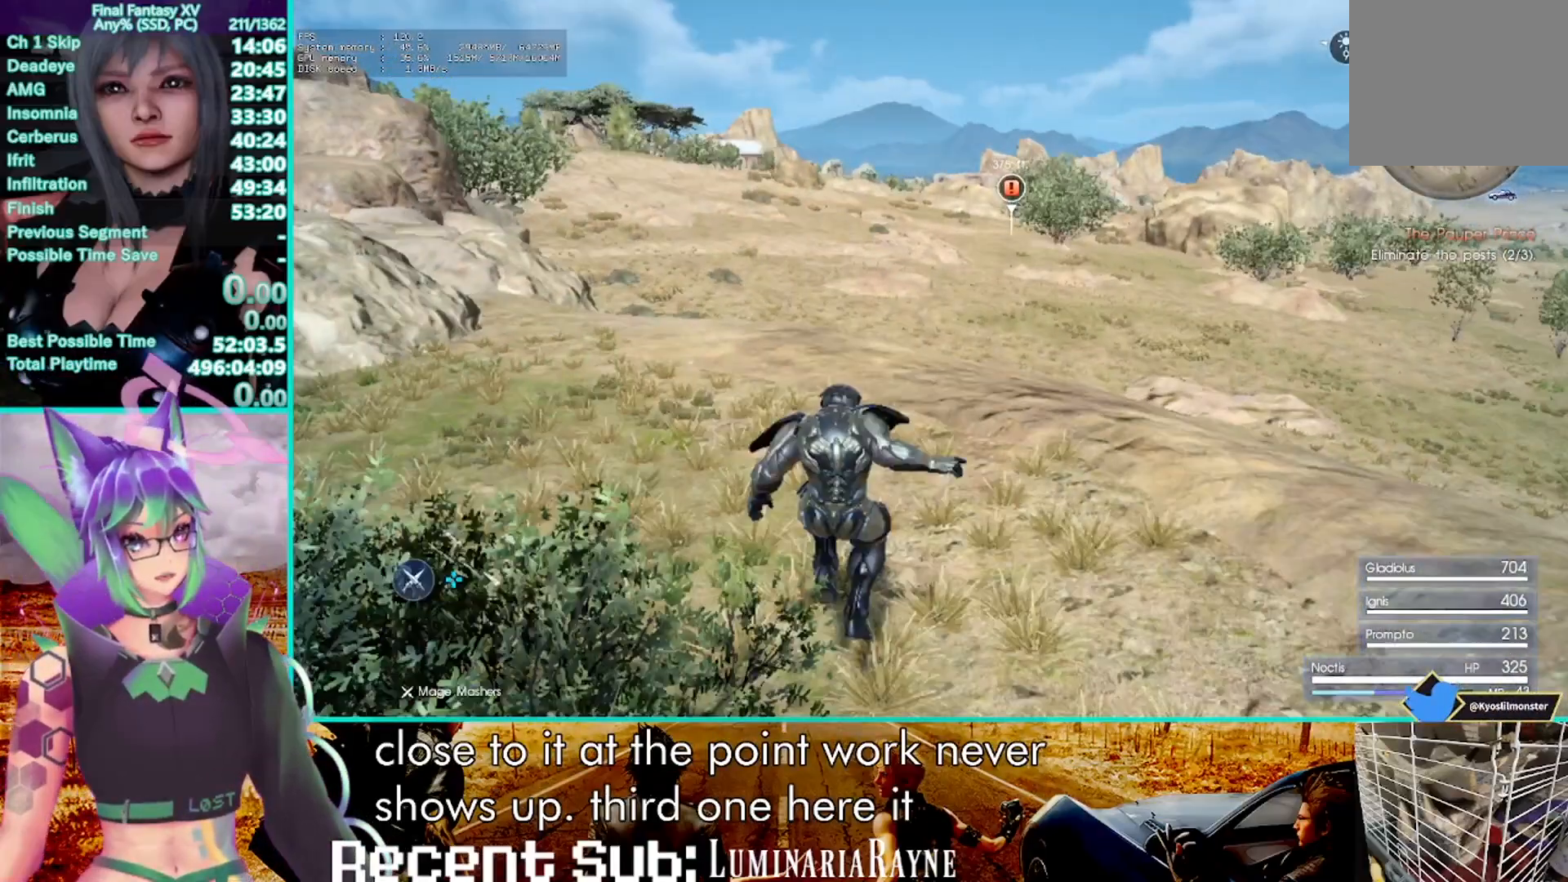
Gameplay with a controller (PlayStation layout); each line is a JSON object with the inputs held at the frame after it (dt_ms = milliseconds from this image to that frame). "events" lists button and stick changes between this image and that frame as [ms after this image, input, new state], when the widget could be followed in between. Not read: CIRCLE DPAD_RIGHT L3 R3 SELECT START.
{"dt_ms": 500, "buttons": [], "left_stick": "up", "right_stick": "center", "events": [[67, "CROSS", "down"], [433, "CROSS", "up"]]}
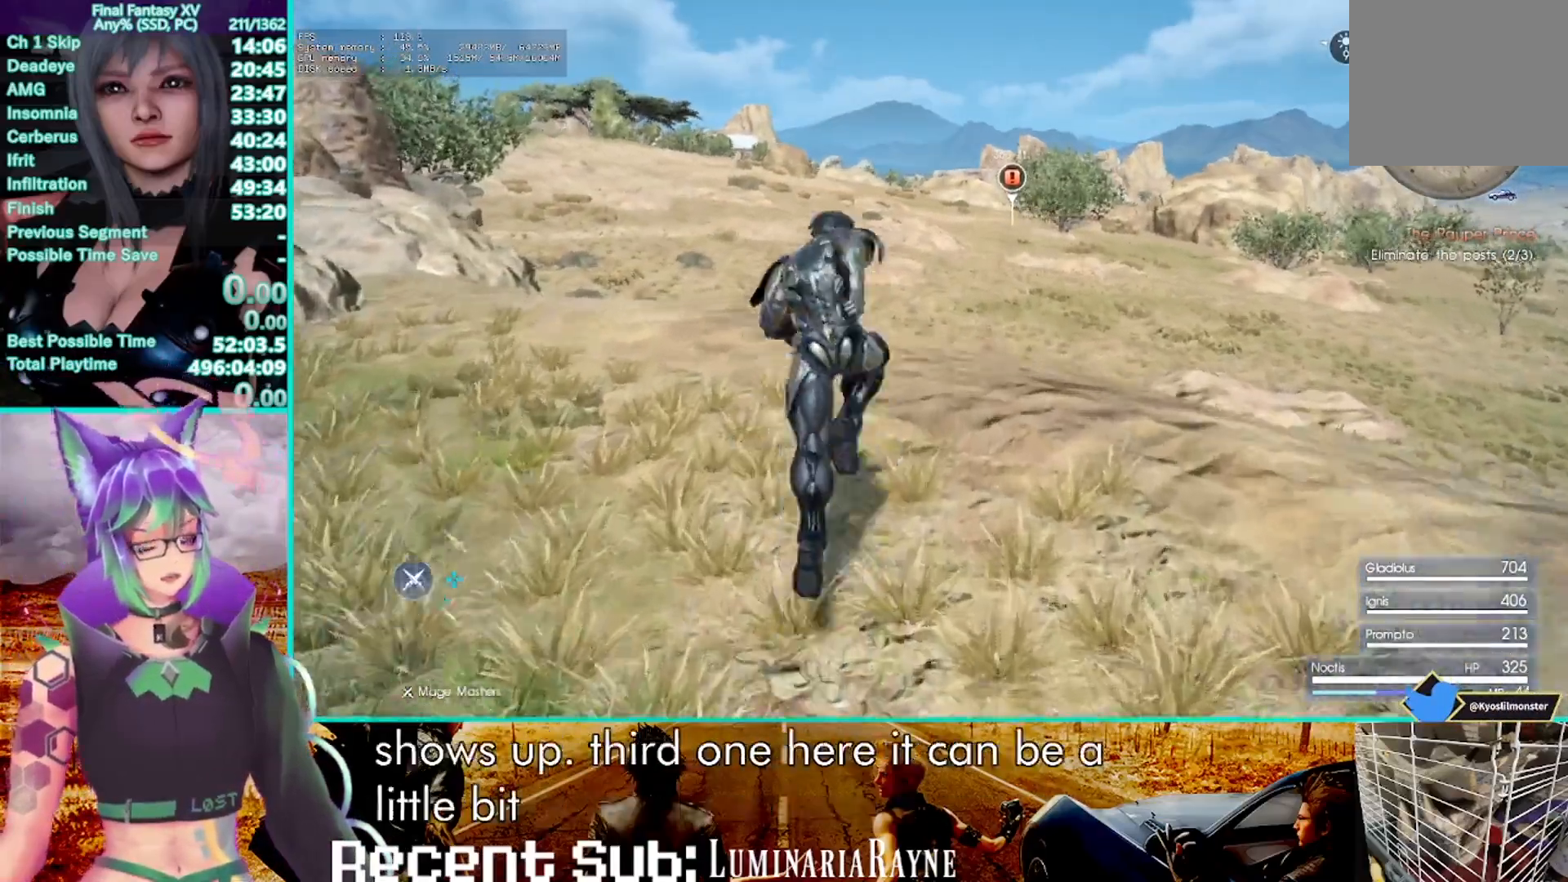
{"dt_ms": 500, "buttons": [], "left_stick": "up", "right_stick": "center", "events": []}
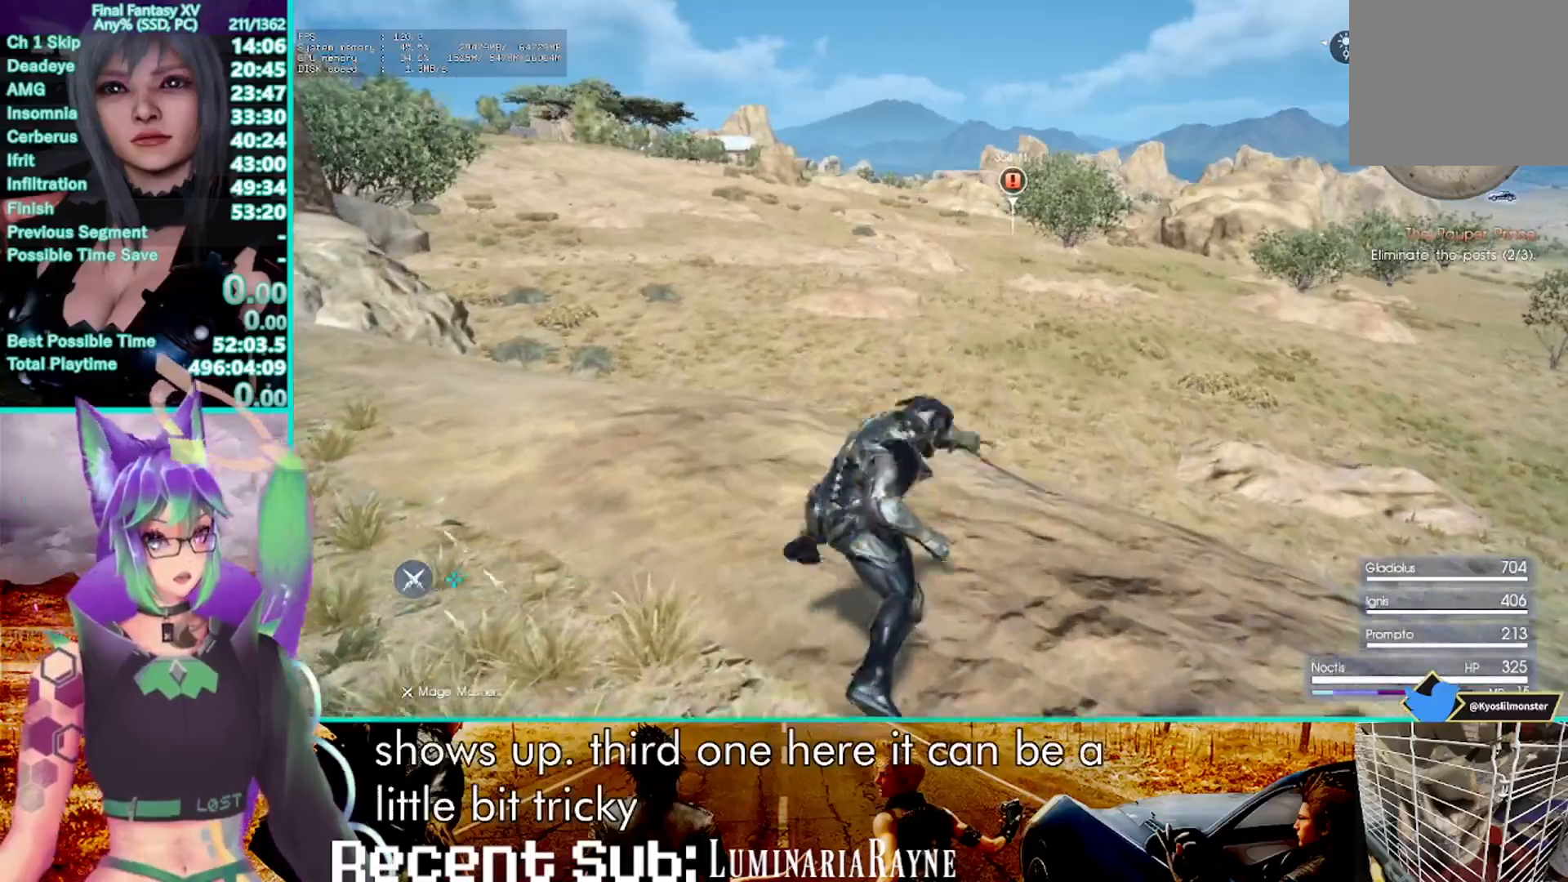
{"dt_ms": 500, "buttons": [], "left_stick": "up", "right_stick": "center", "events": []}
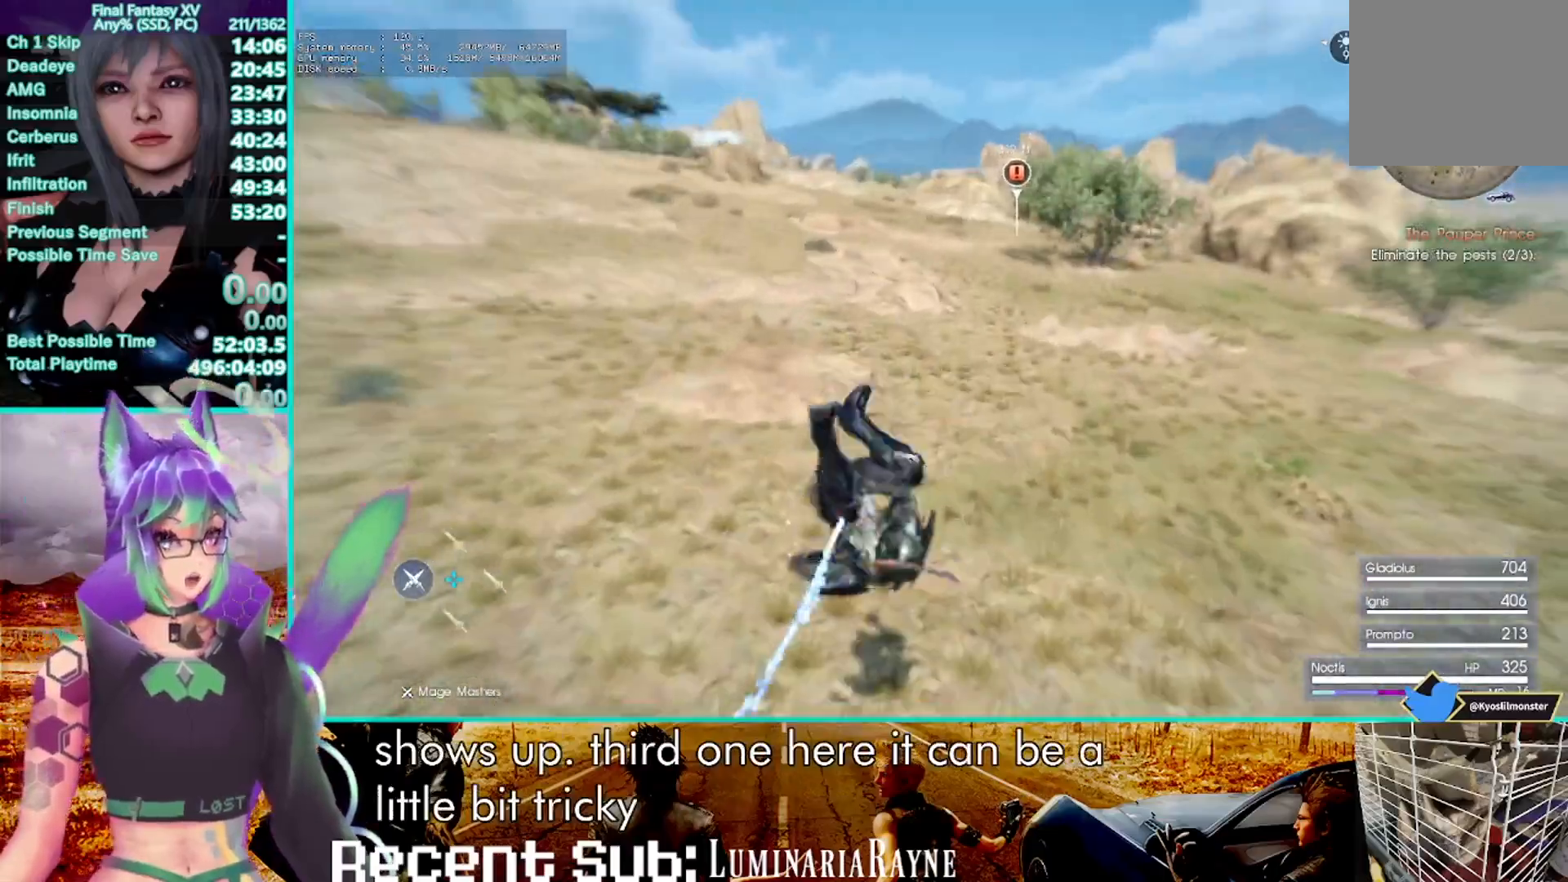
{"dt_ms": 500, "buttons": ["CROSS"], "left_stick": "up", "right_stick": "center", "events": [[450, "CROSS", "down"]]}
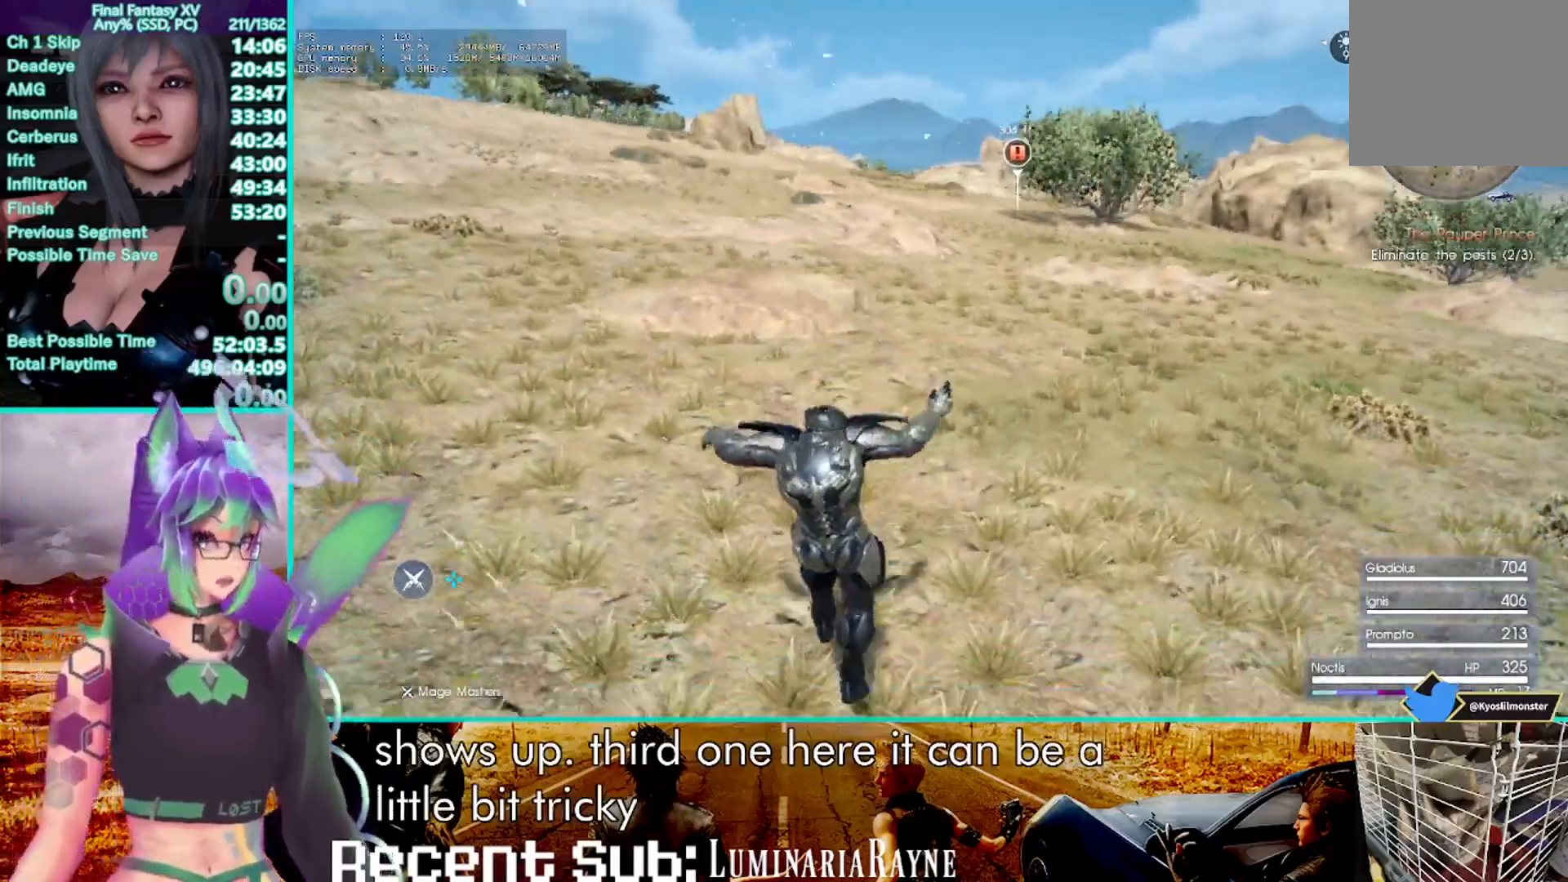
{"dt_ms": 500, "buttons": [], "left_stick": "up", "right_stick": "center", "events": [[417, "CROSS", "up"]]}
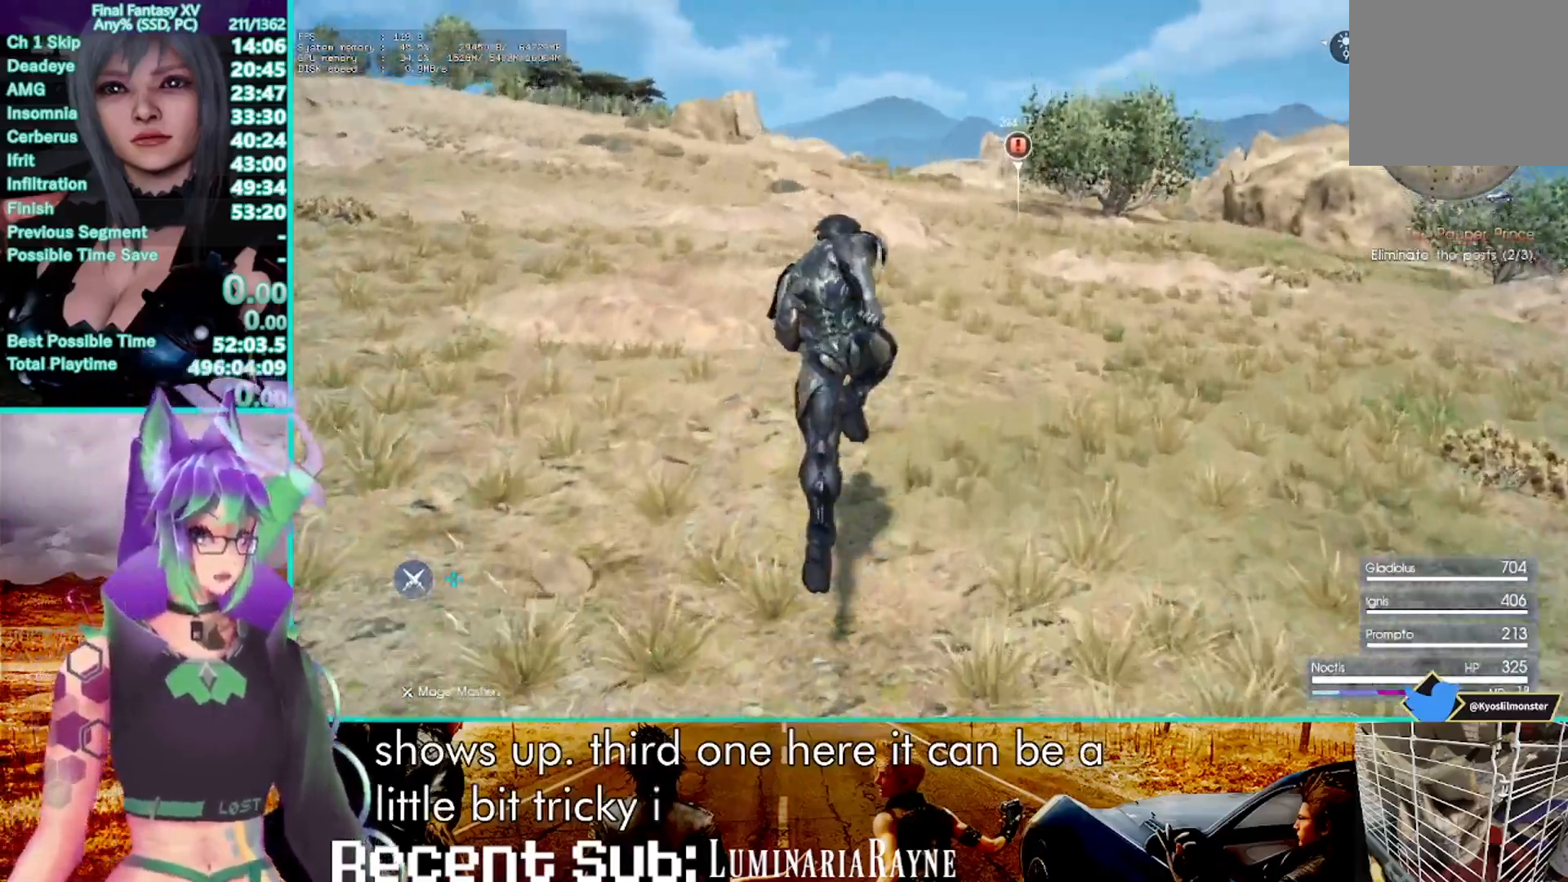
{"dt_ms": 500, "buttons": ["CROSS"], "left_stick": "up", "right_stick": "center", "events": [[167, "CROSS", "down"]]}
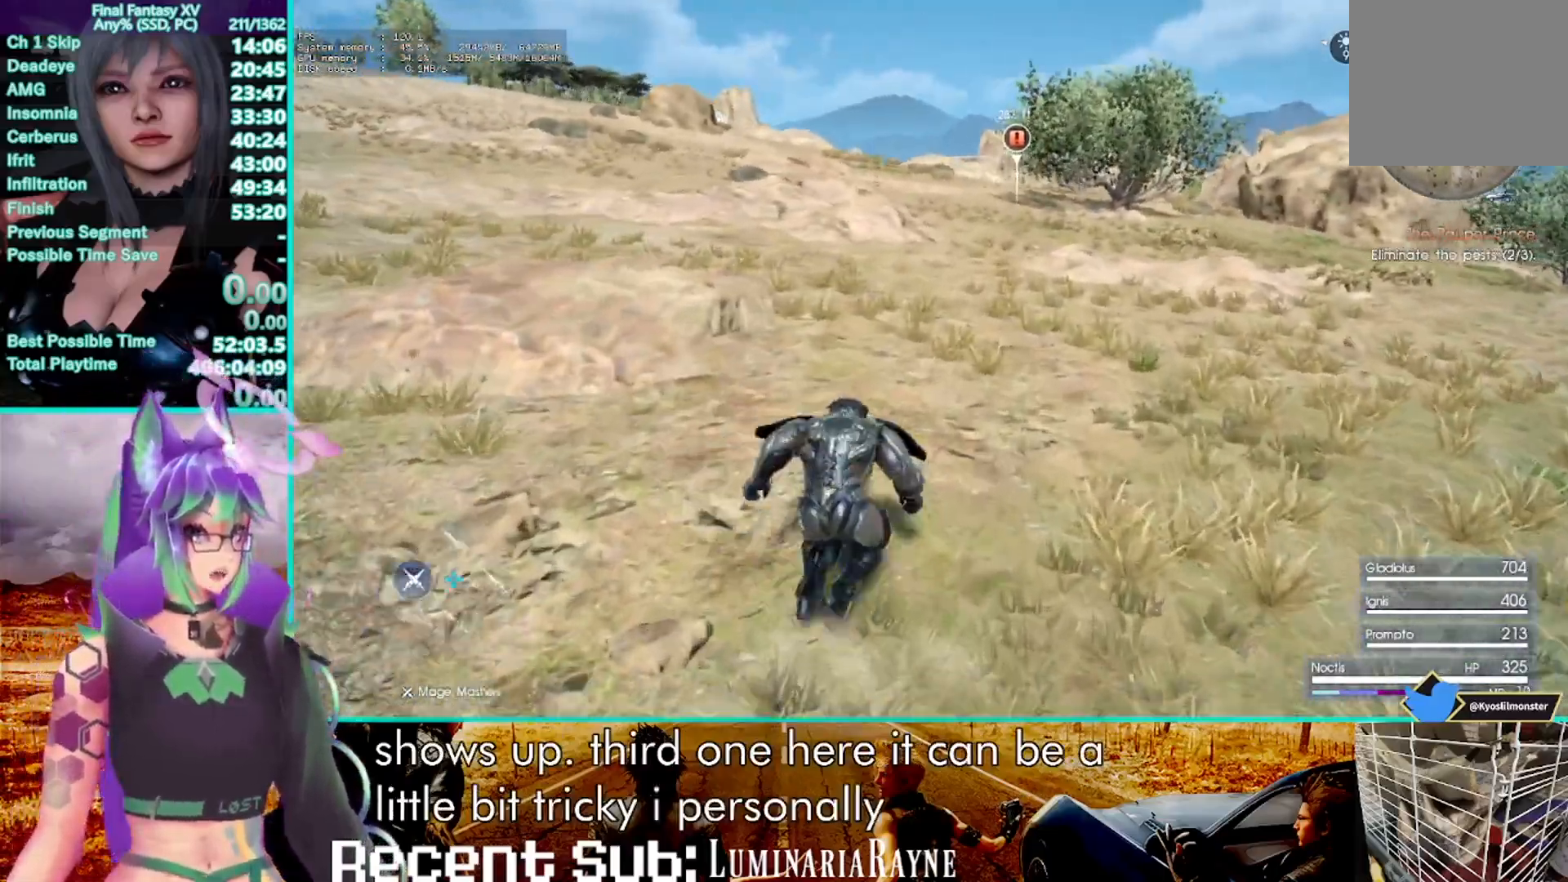
{"dt_ms": 500, "buttons": ["CROSS"], "left_stick": "up", "right_stick": "center", "events": [[67, "CROSS", "up"], [417, "CROSS", "down"]]}
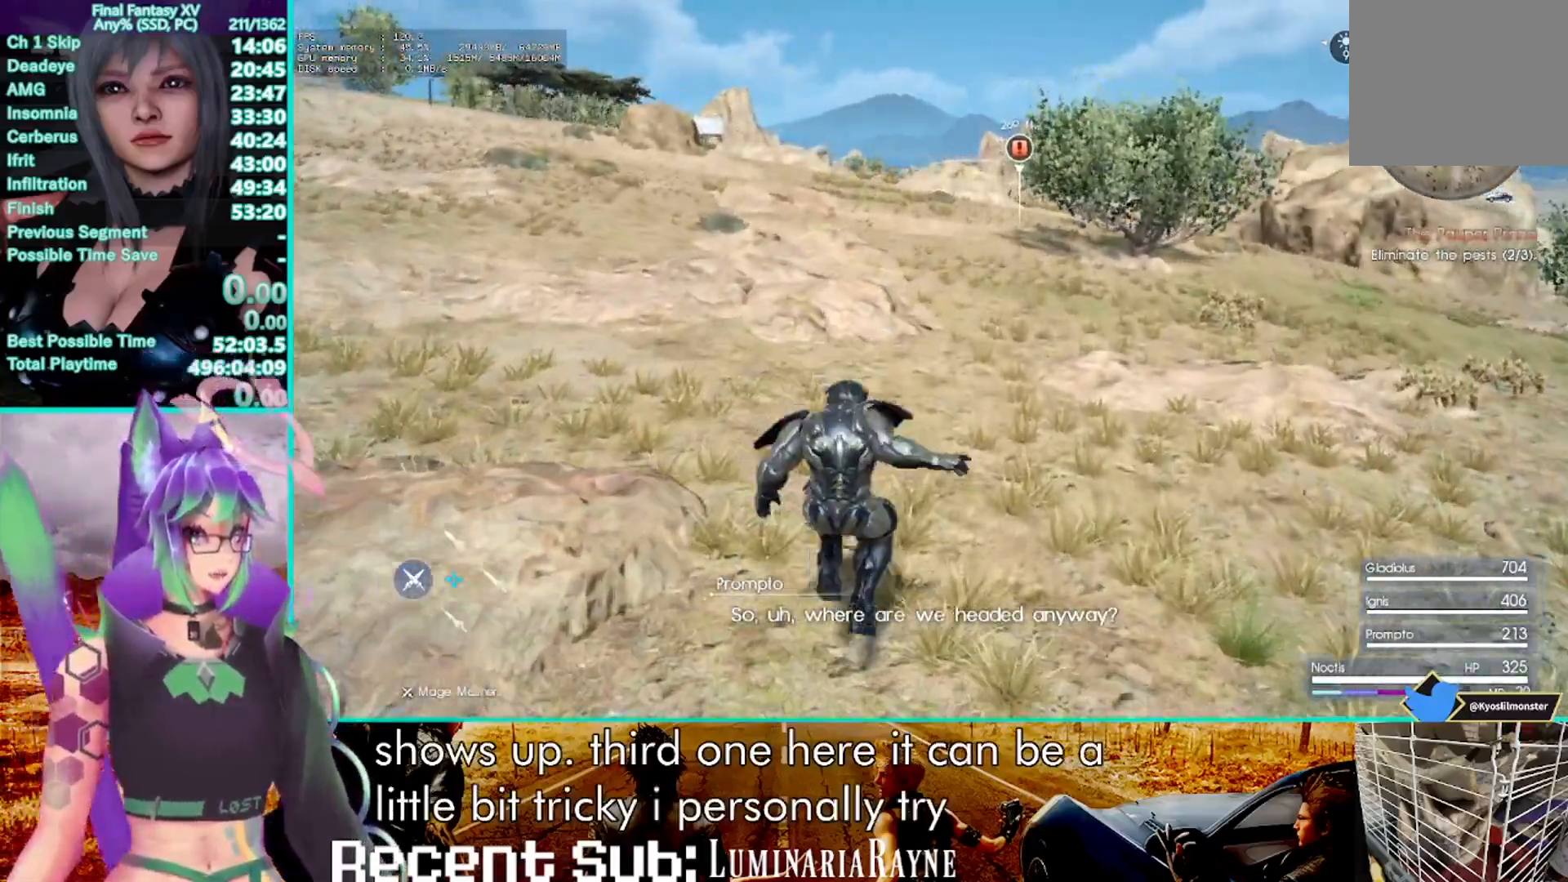
{"dt_ms": 1000, "buttons": ["CROSS"], "left_stick": "up", "right_stick": "center"}
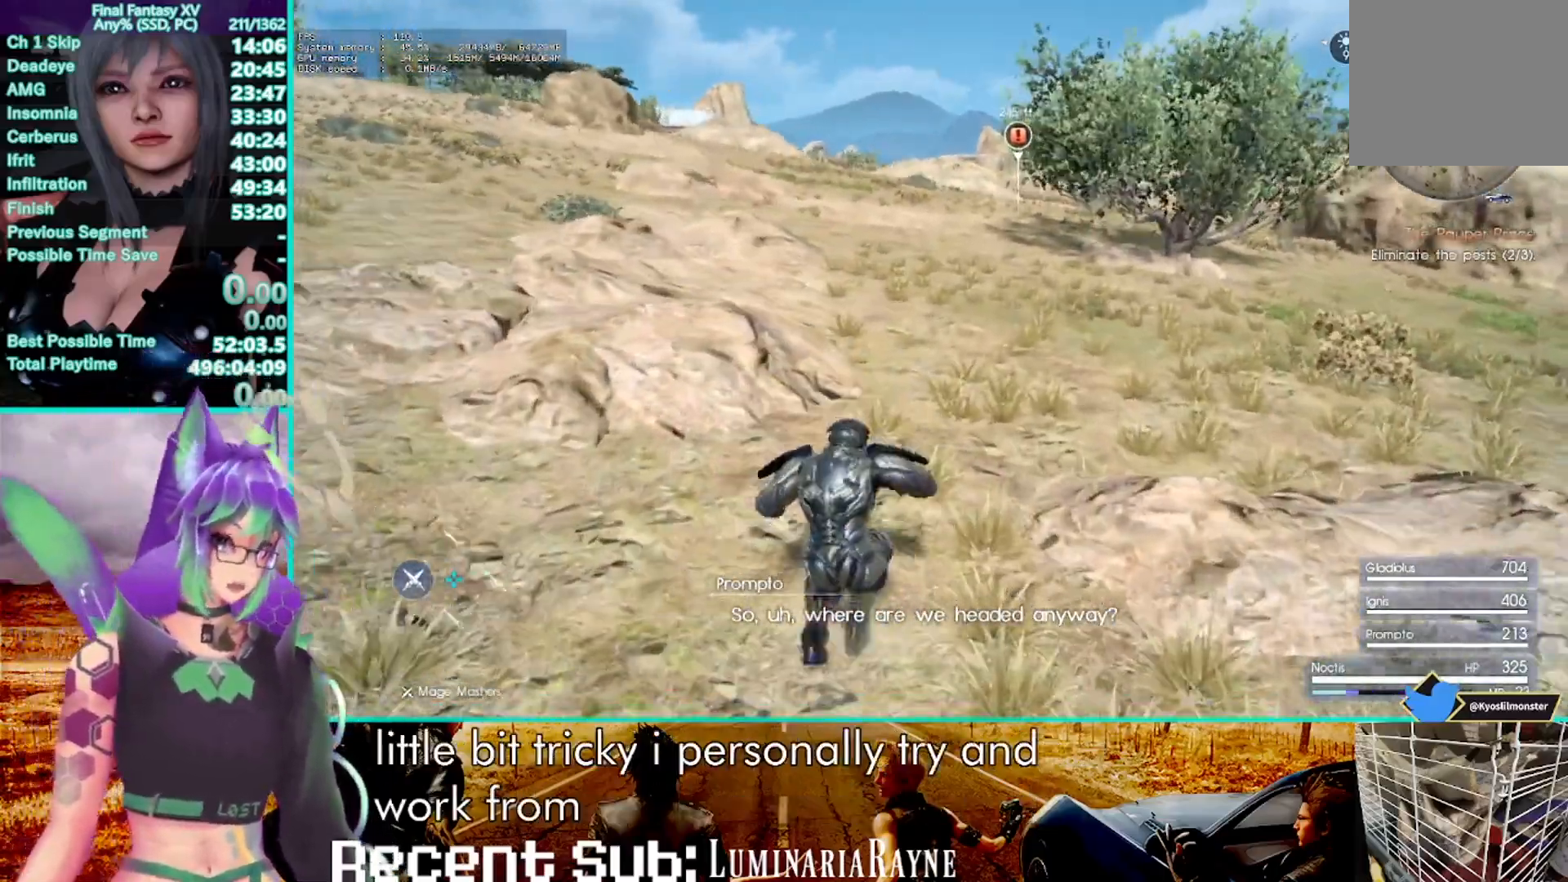
{"dt_ms": 500, "buttons": [], "left_stick": "up", "right_stick": "center", "events": [[250, "CROSS", "up"]]}
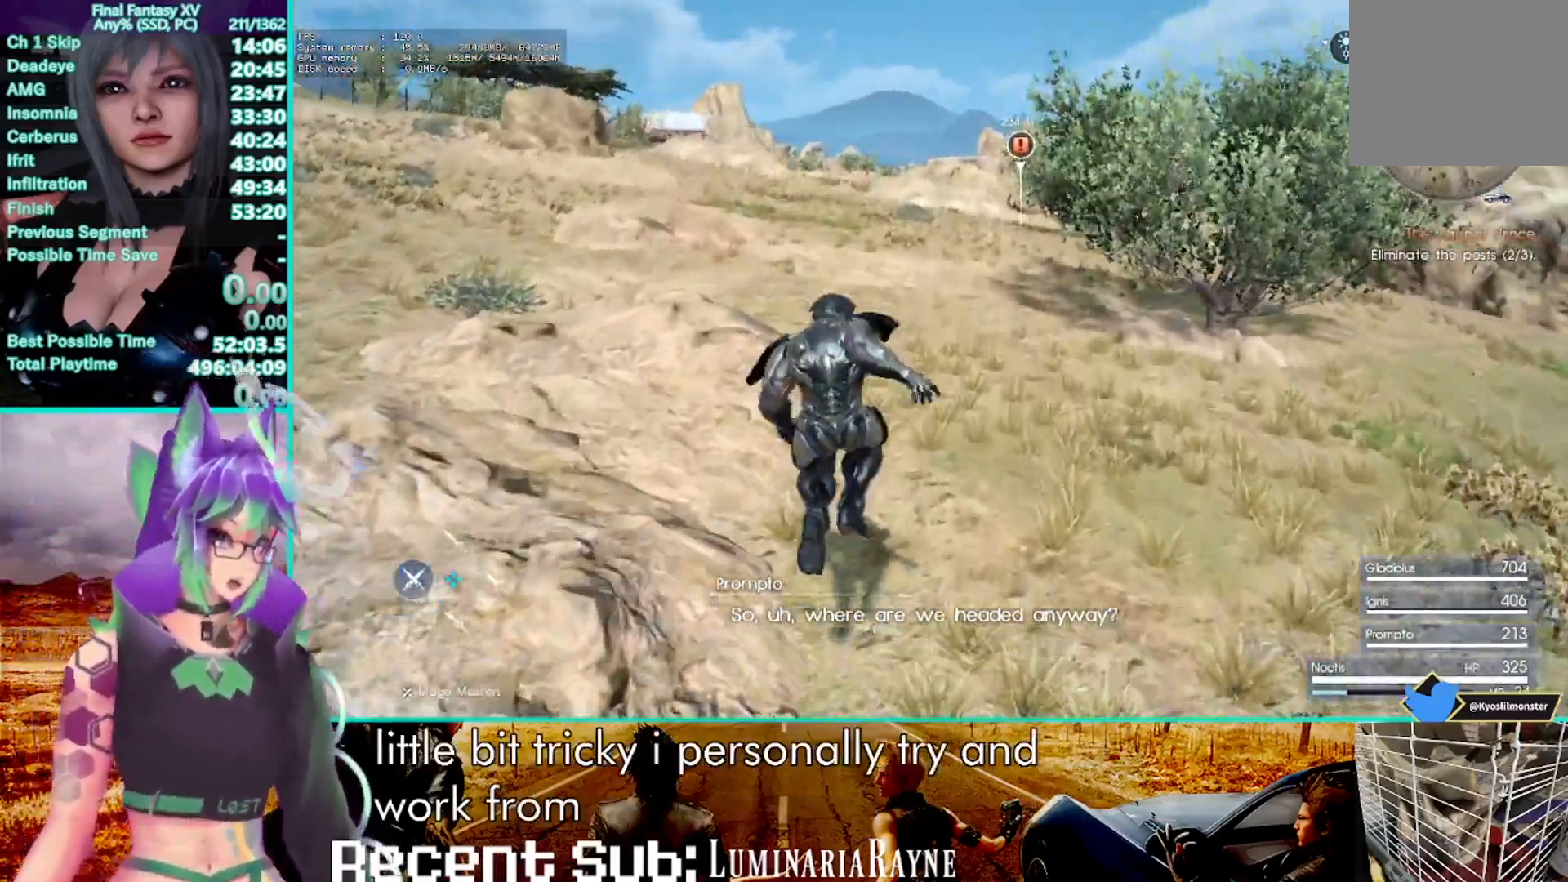
{"dt_ms": 1000, "buttons": ["CROSS"], "left_stick": "up", "right_stick": "center"}
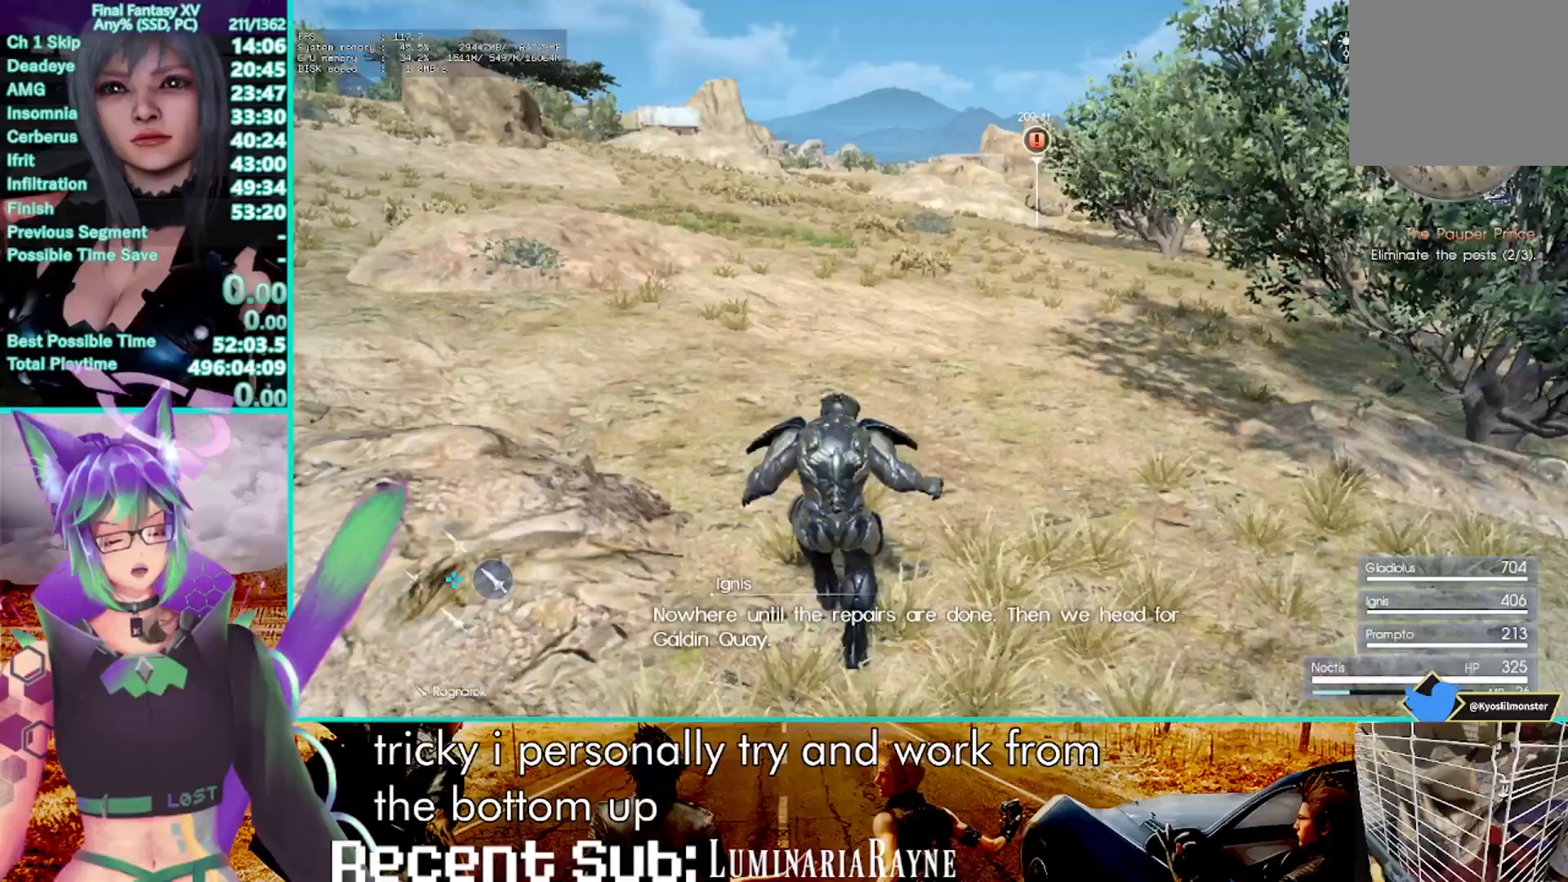
{"dt_ms": 500, "buttons": [], "left_stick": "up", "right_stick": "center", "events": [[383, "CROSS", "up"]]}
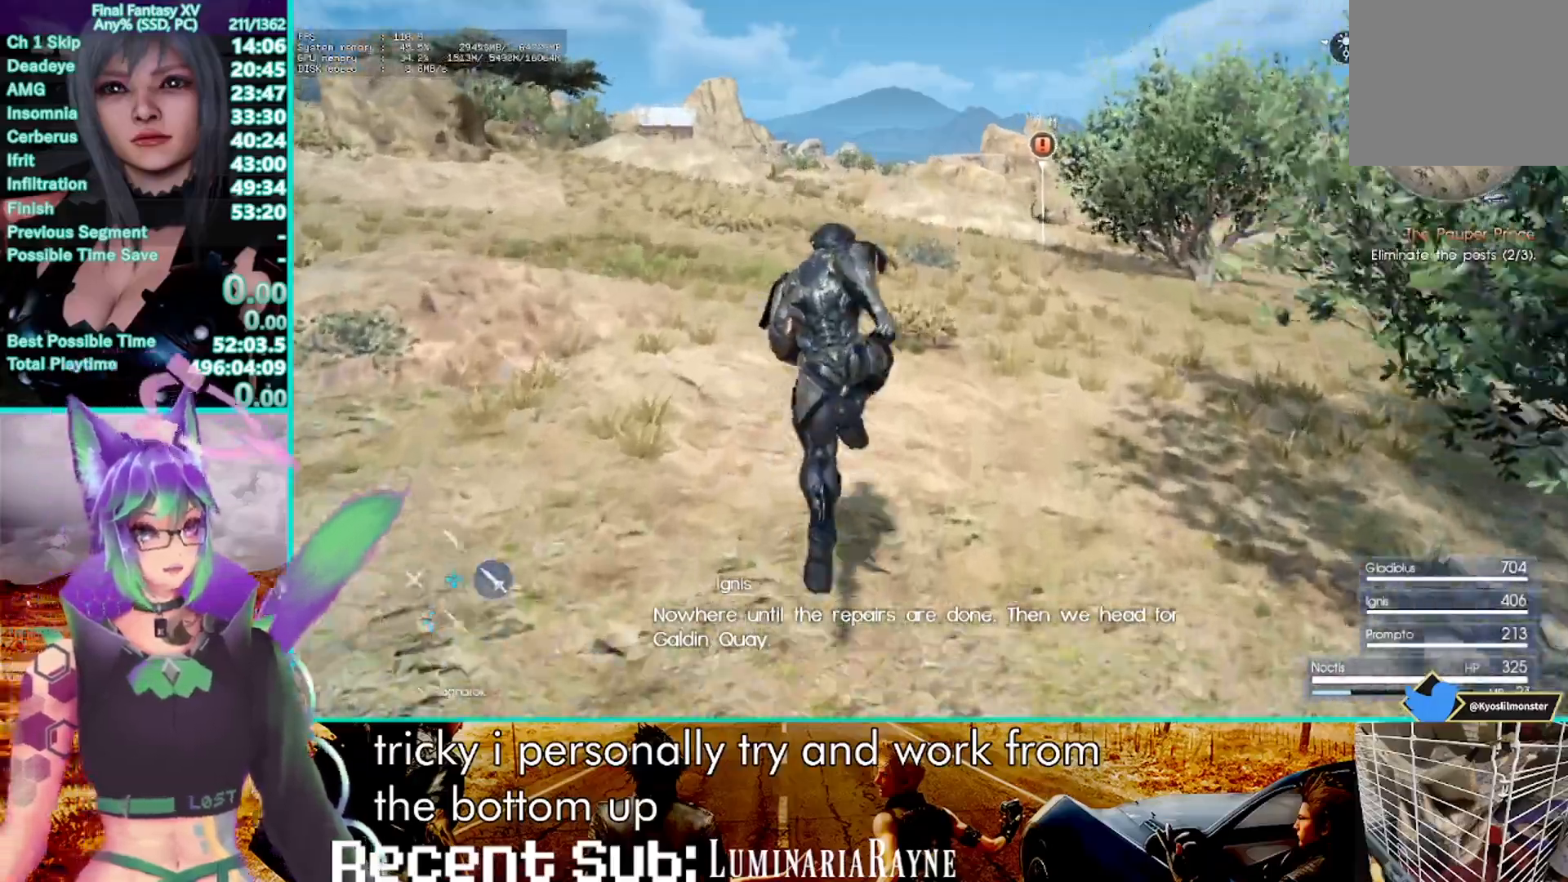
{"dt_ms": 500, "buttons": ["CROSS"], "left_stick": "up", "right_stick": "center", "events": [[200, "CROSS", "down"]]}
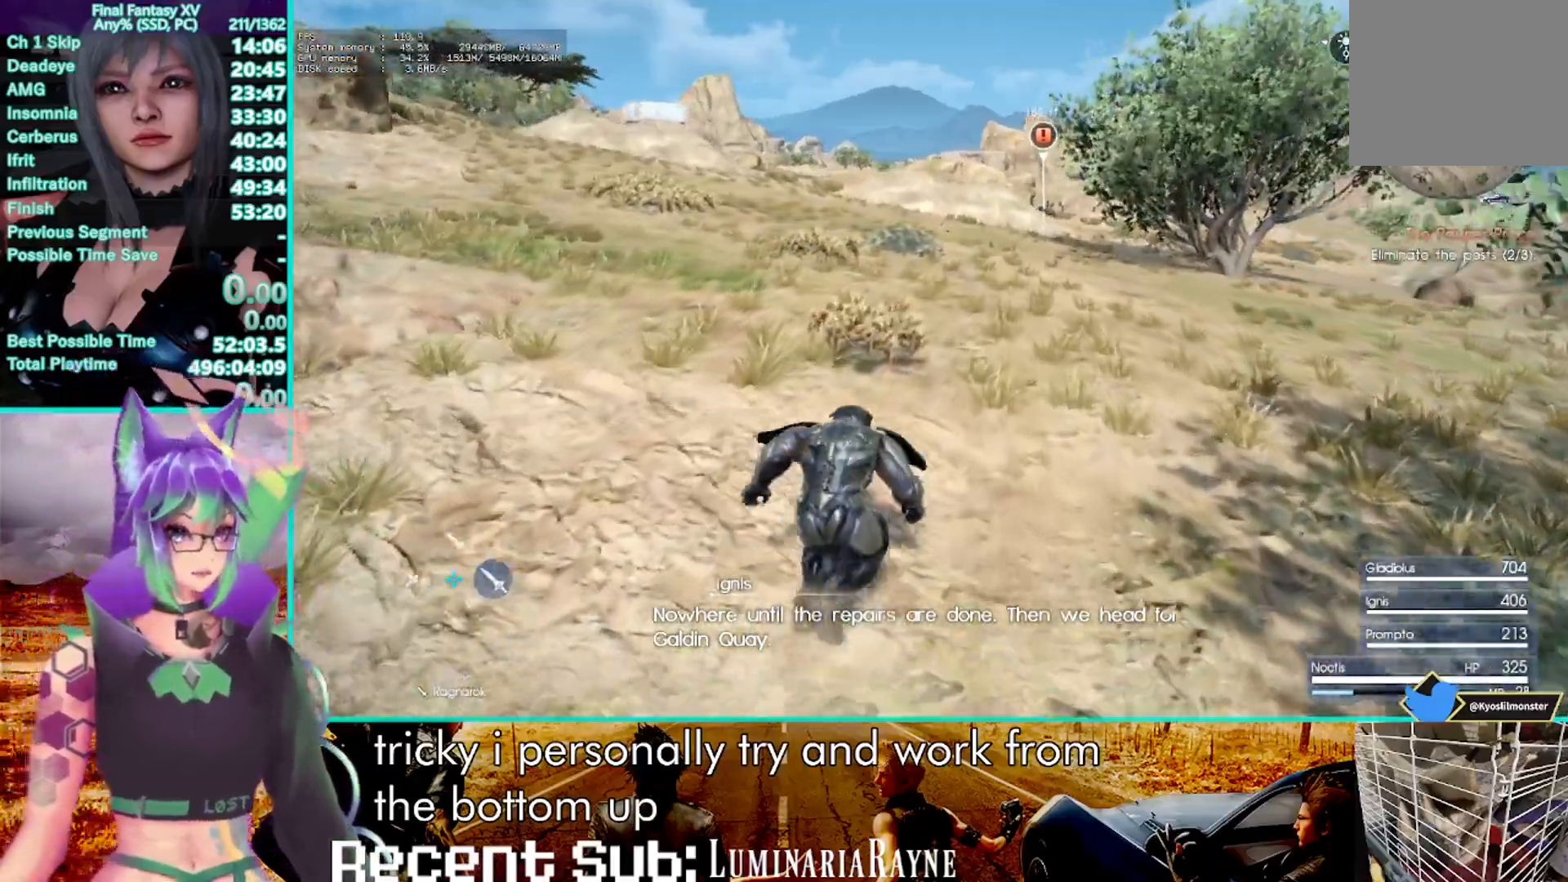
{"dt_ms": 500, "buttons": ["CROSS"], "left_stick": "up", "right_stick": "center"}
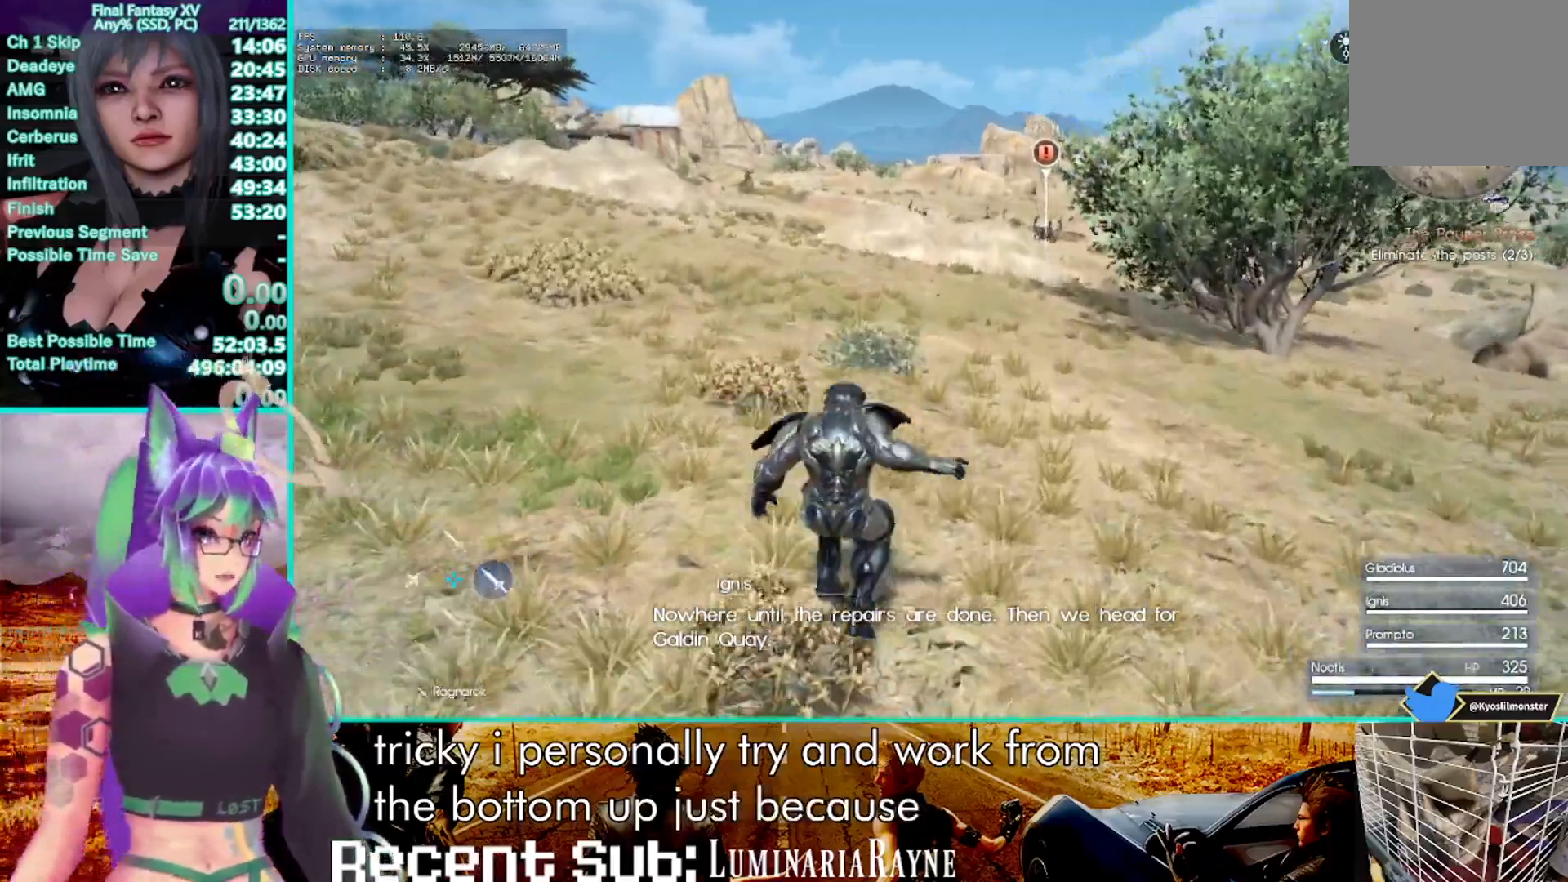
{"dt_ms": 500, "buttons": [], "left_stick": "up", "right_stick": "center", "events": [[400, "CROSS", "up"]]}
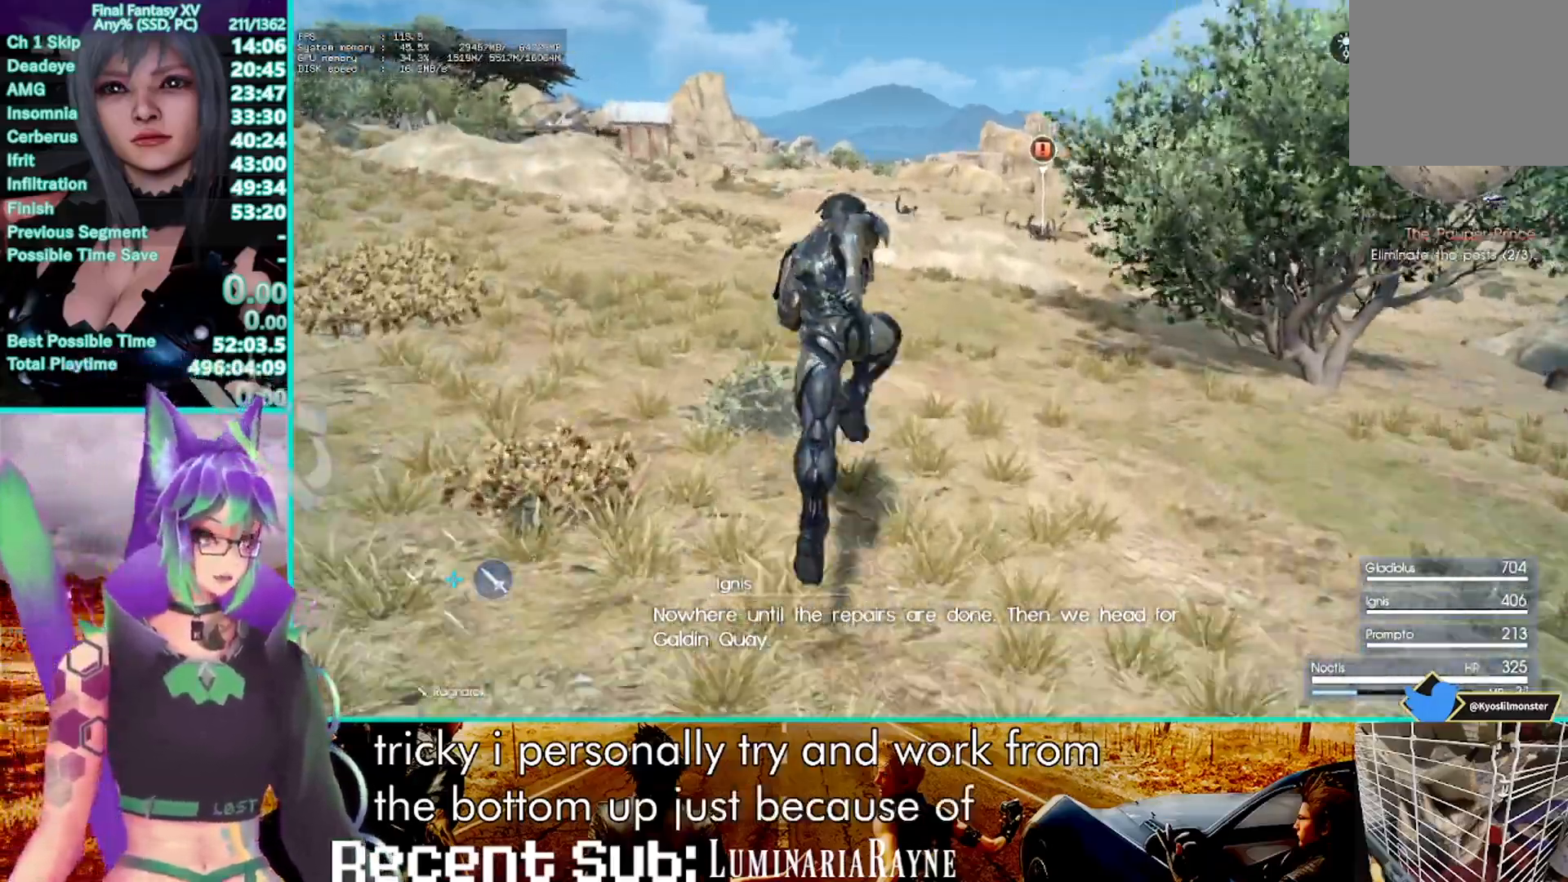
{"dt_ms": 500, "buttons": ["CROSS"], "left_stick": "up", "right_stick": "center", "events": [[300, "CROSS", "down"]]}
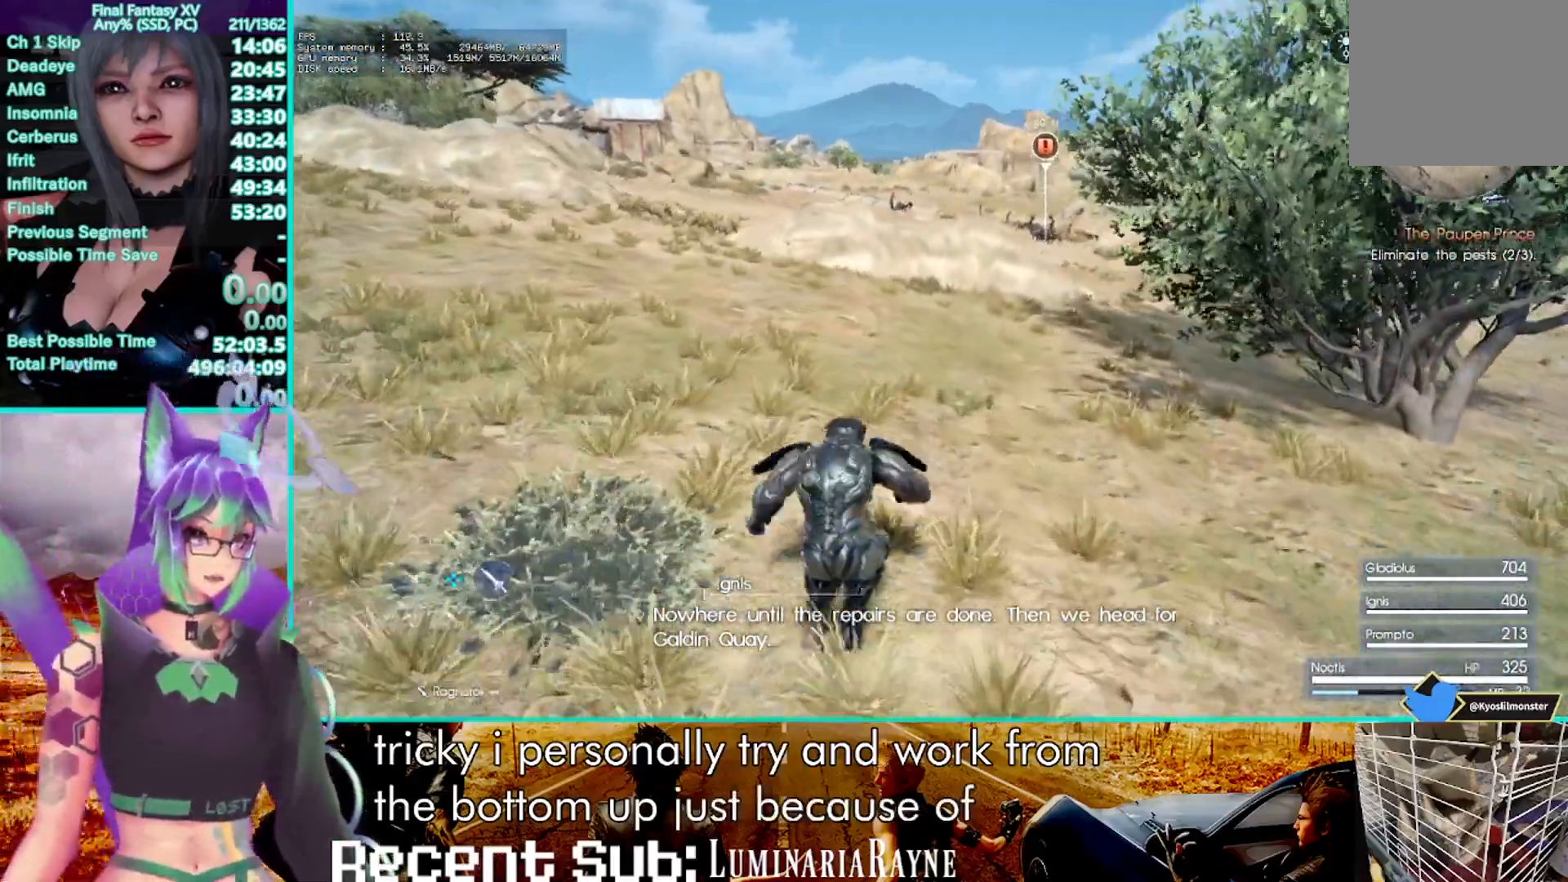
{"dt_ms": 500, "buttons": [], "left_stick": "up", "right_stick": "center"}
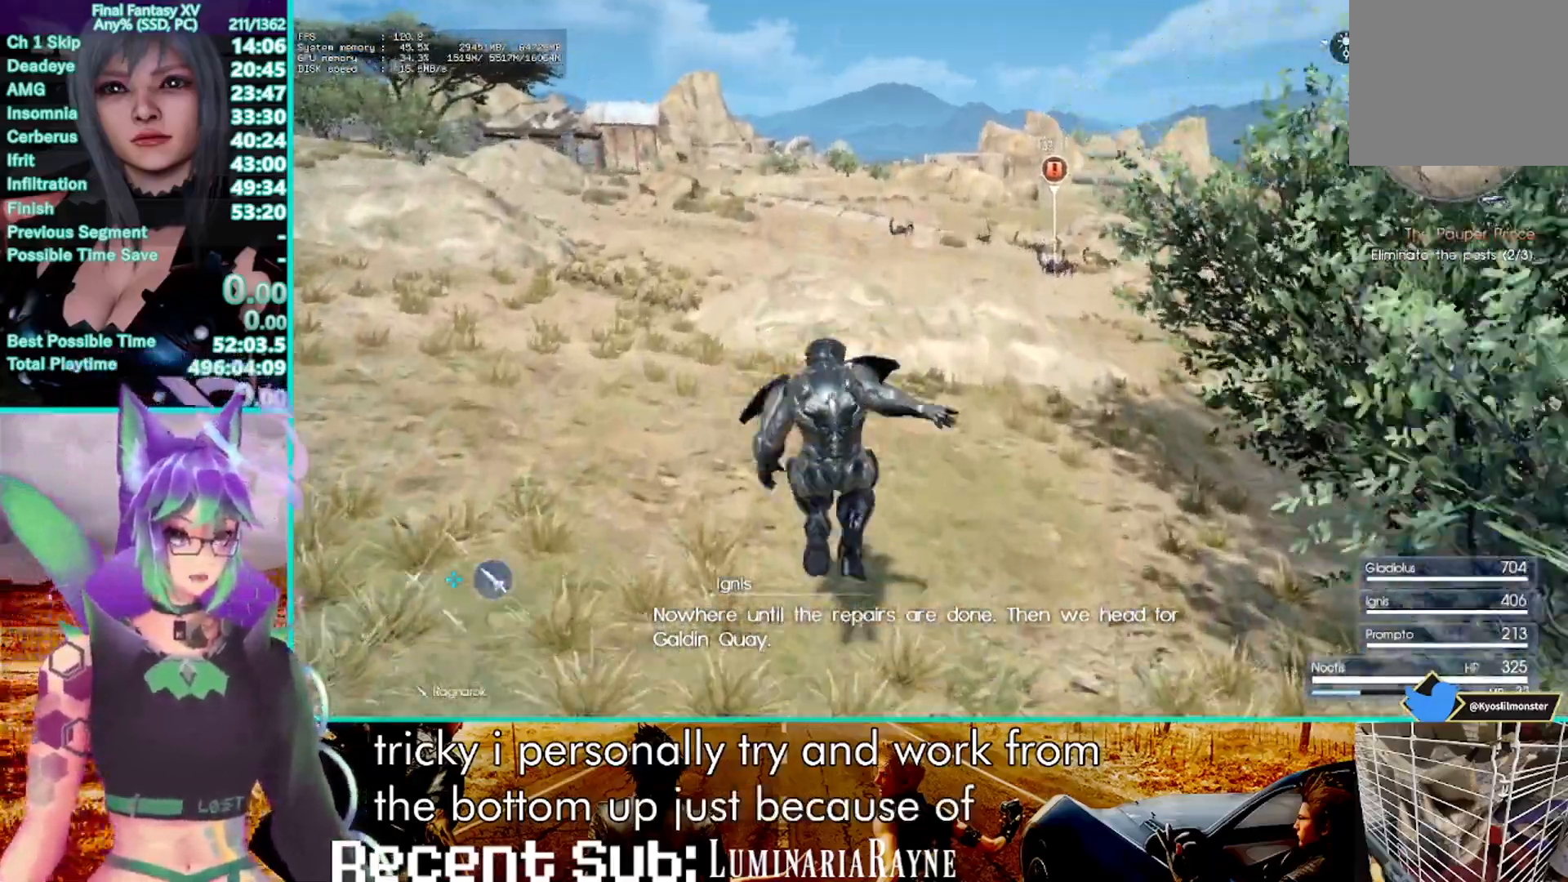
{"dt_ms": 1000, "buttons": ["CROSS", "R1"], "left_stick": "up", "right_stick": "center"}